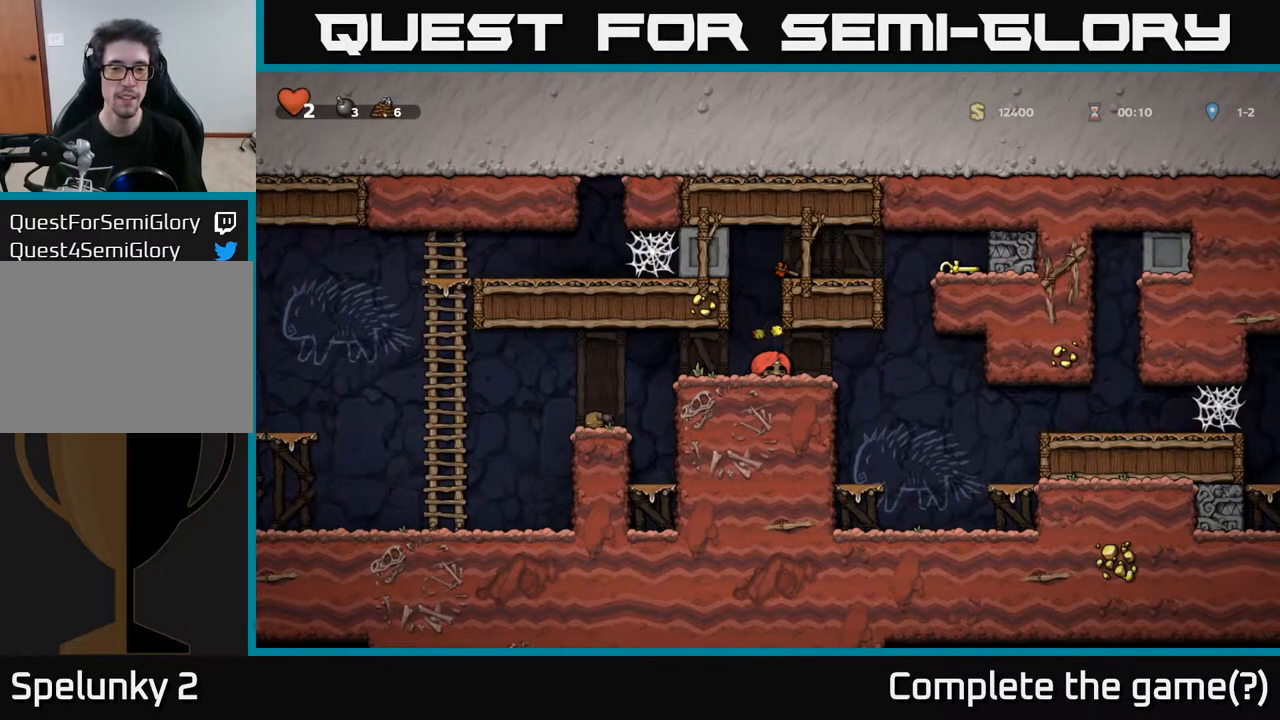
Gameplay with a controller (Xbox layout); each line is a JSON object with the inputs held at the frame after it. "events" lists button and stick changes between this image and that frame as [ms after this image, input, new state], when the widget could be followed in between.
{"buttons": [], "left_stick": "center", "right_stick": "center", "events": [[333, "DPAD_LEFT", "down"], [383, "DPAD_LEFT", "up"]]}
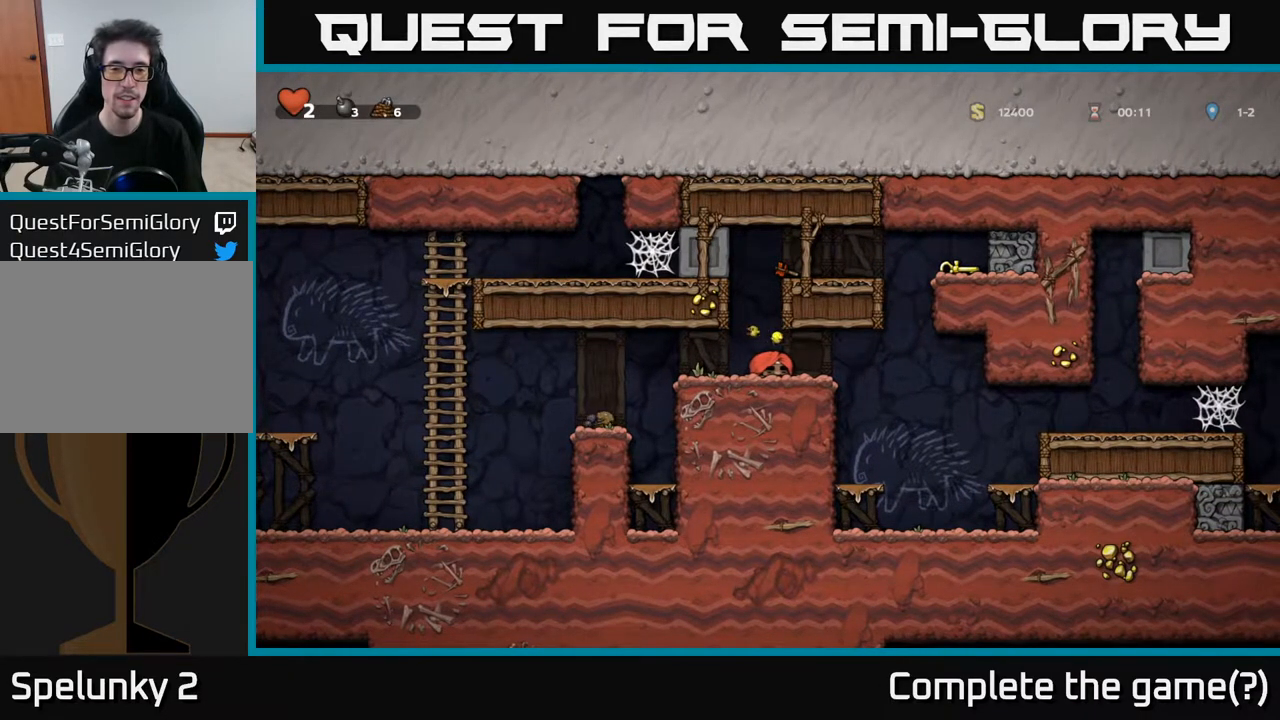
{"buttons": [], "left_stick": "center", "right_stick": "center", "events": [[233, "DPAD_LEFT", "down"], [317, "DPAD_LEFT", "up"]]}
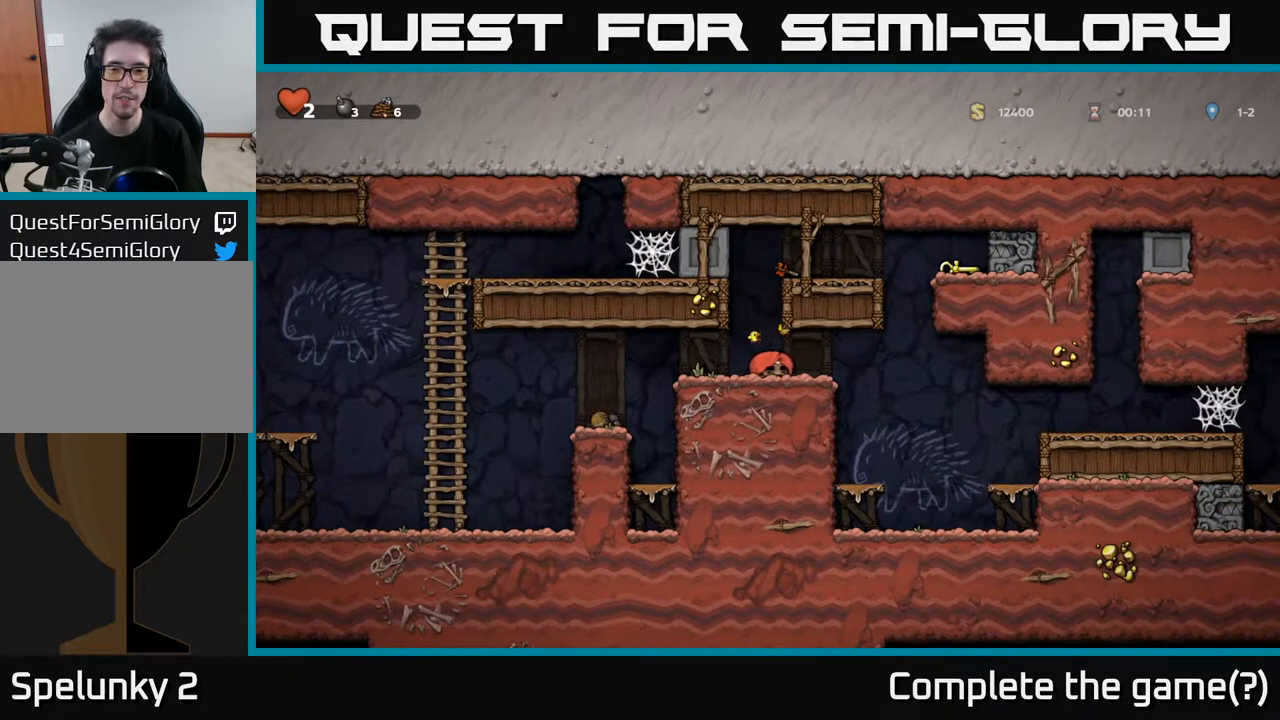
{"buttons": [], "left_stick": "center", "right_stick": "center", "events": [[183, "DPAD_LEFT", "down"], [233, "DPAD_LEFT", "up"]]}
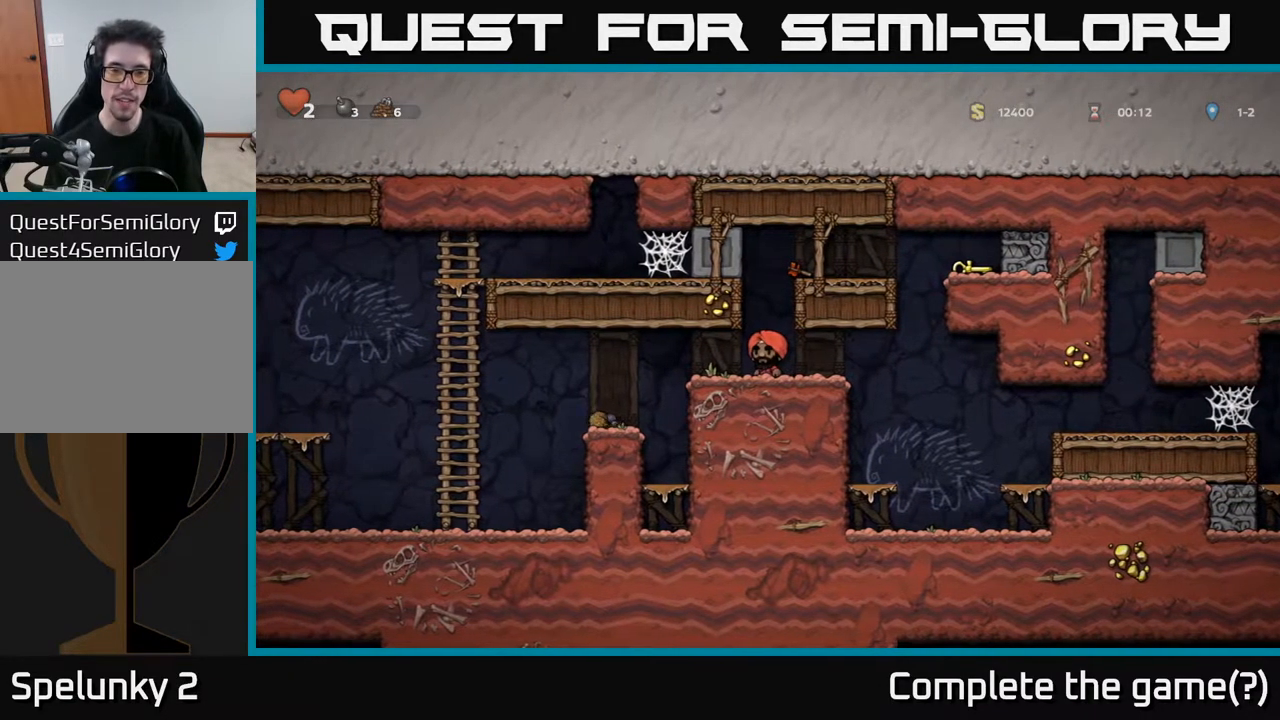
{"buttons": ["A", "DPAD_RIGHT"], "left_stick": "center", "right_stick": "center", "events": [[100, "A", "down"], [183, "DPAD_RIGHT", "down"], [267, "A", "up"], [450, "A", "down"]]}
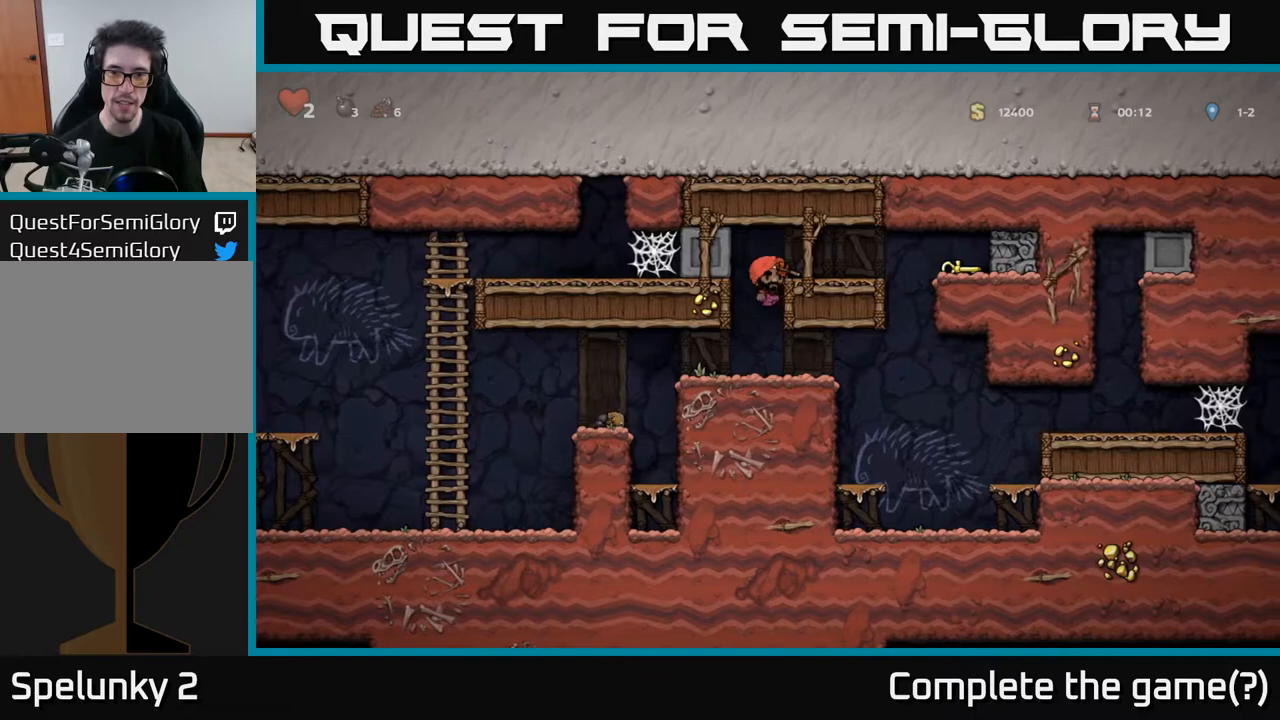
{"buttons": [], "left_stick": "center", "right_stick": "center", "events": [[83, "A", "up"], [500, "DPAD_RIGHT", "up"]]}
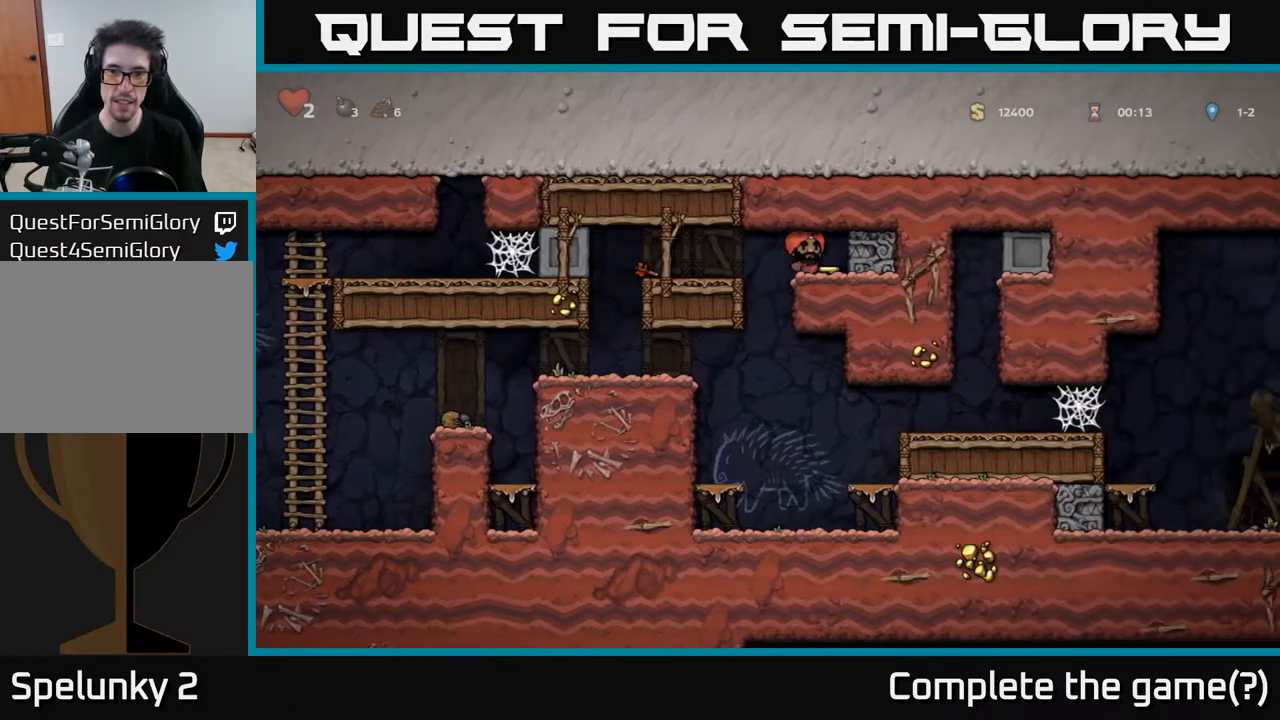
{"buttons": ["DPAD_LEFT"], "left_stick": "center", "right_stick": "center", "events": [[150, "DPAD_DOWN", "down"], [233, "X", "down"], [350, "X", "up"], [367, "DPAD_DOWN", "up"], [400, "DPAD_LEFT", "down"]]}
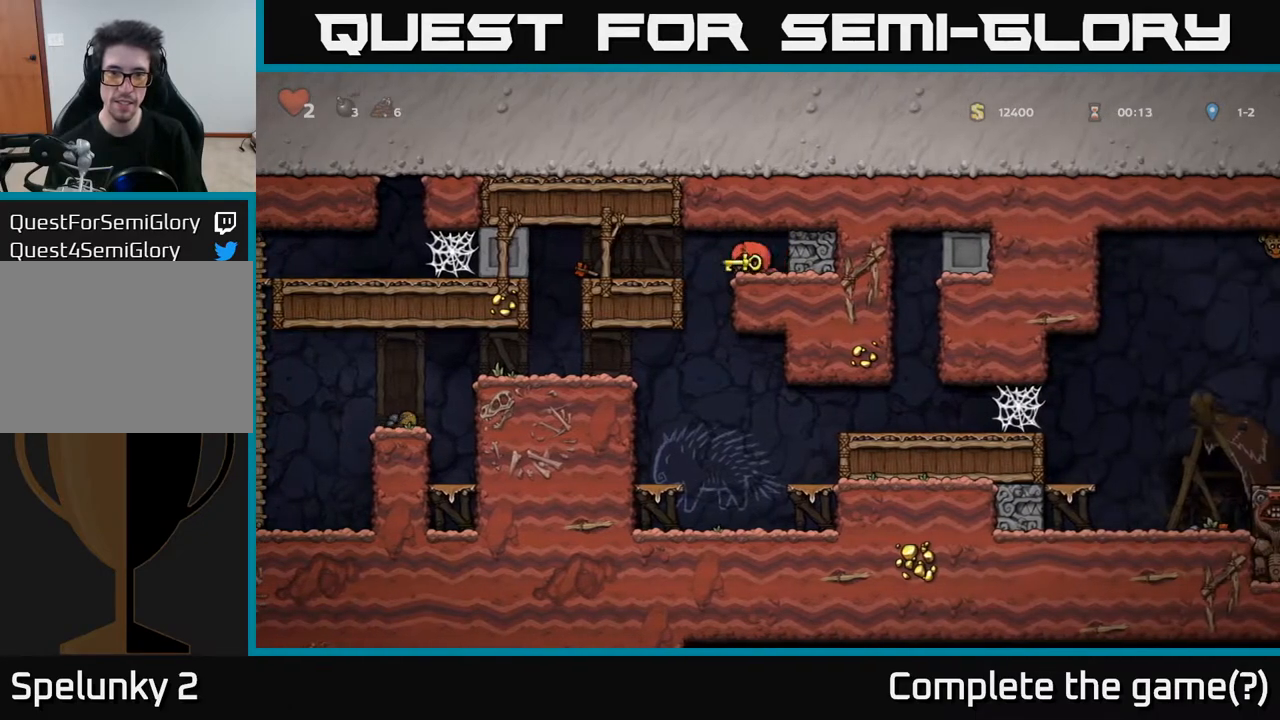
{"buttons": [], "left_stick": "center", "right_stick": "center", "events": [[483, "DPAD_LEFT", "up"]]}
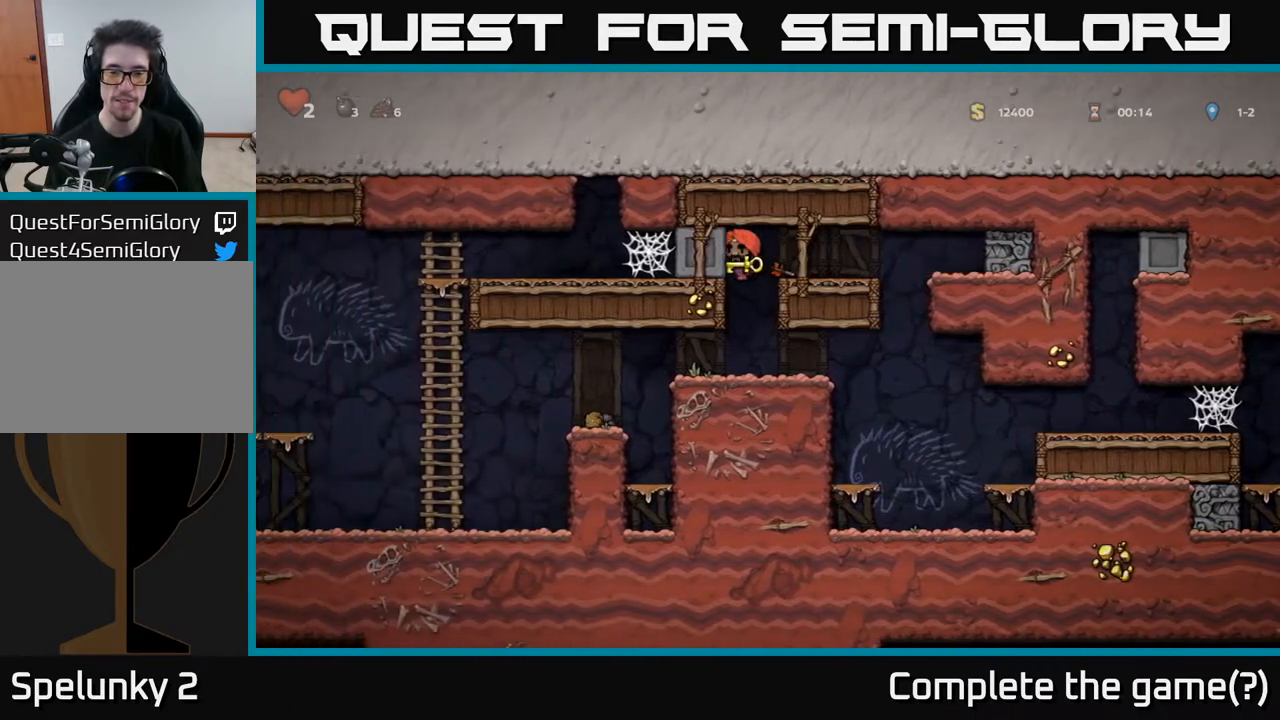
{"buttons": ["DPAD_RIGHT"], "left_stick": "center", "right_stick": "center", "events": [[200, "DPAD_RIGHT", "down"]]}
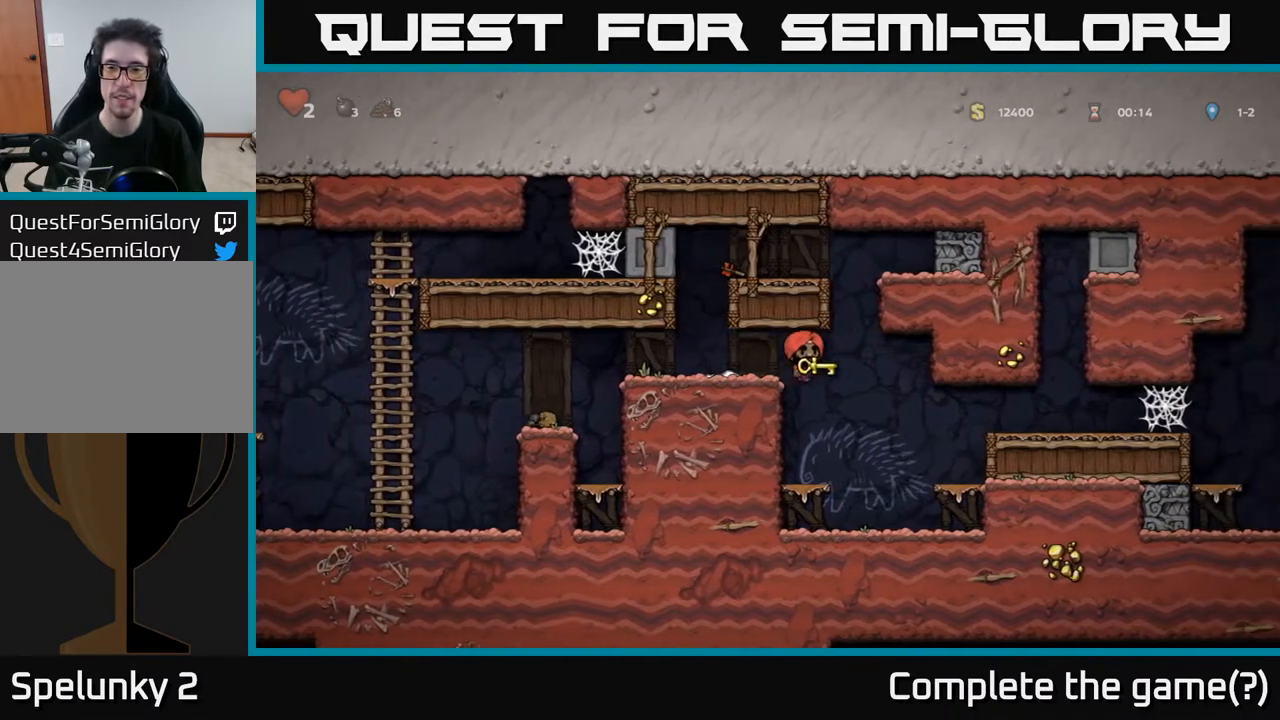
{"buttons": ["A", "DPAD_RIGHT"], "left_stick": "center", "right_stick": "center", "events": [[400, "A", "down"]]}
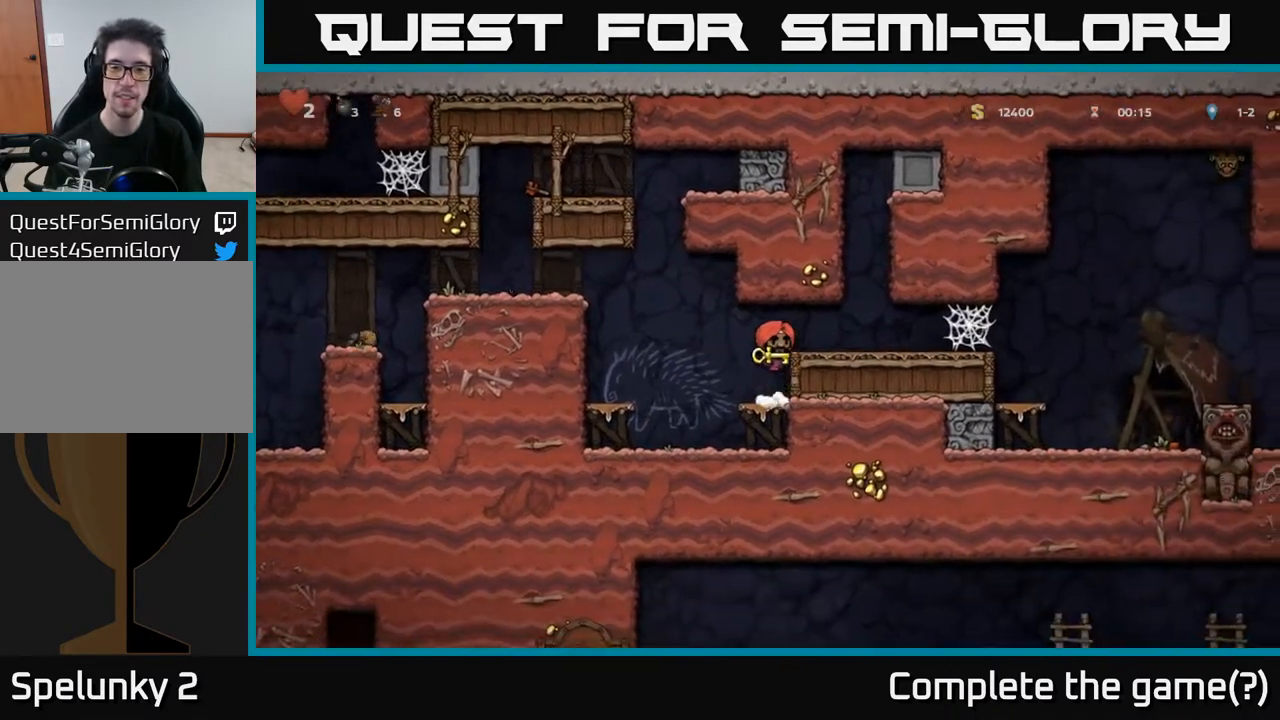
{"buttons": ["A", "DPAD_RIGHT"], "left_stick": "center", "right_stick": "center", "events": [[67, "A", "up"], [467, "A", "down"]]}
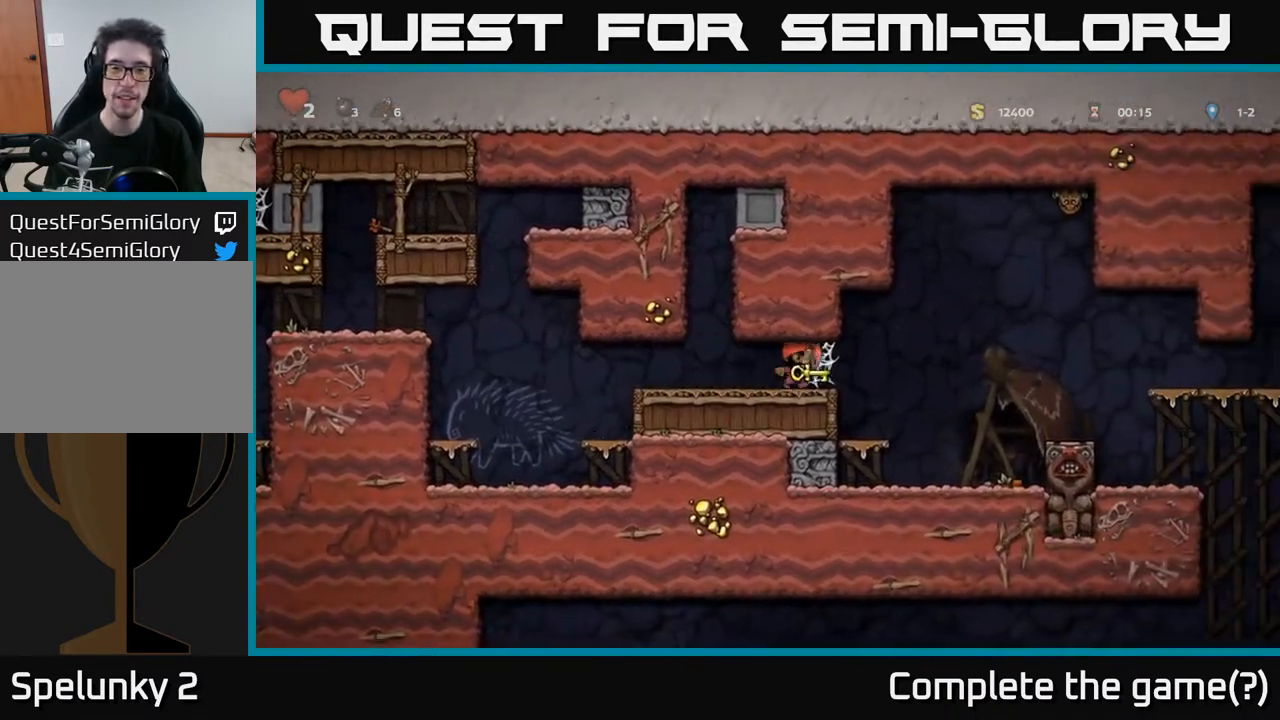
{"buttons": [], "left_stick": "center", "right_stick": "center", "events": [[33, "A", "up"], [117, "A", "down"], [183, "A", "up"], [267, "A", "down"], [350, "A", "up"], [367, "DPAD_RIGHT", "up"]]}
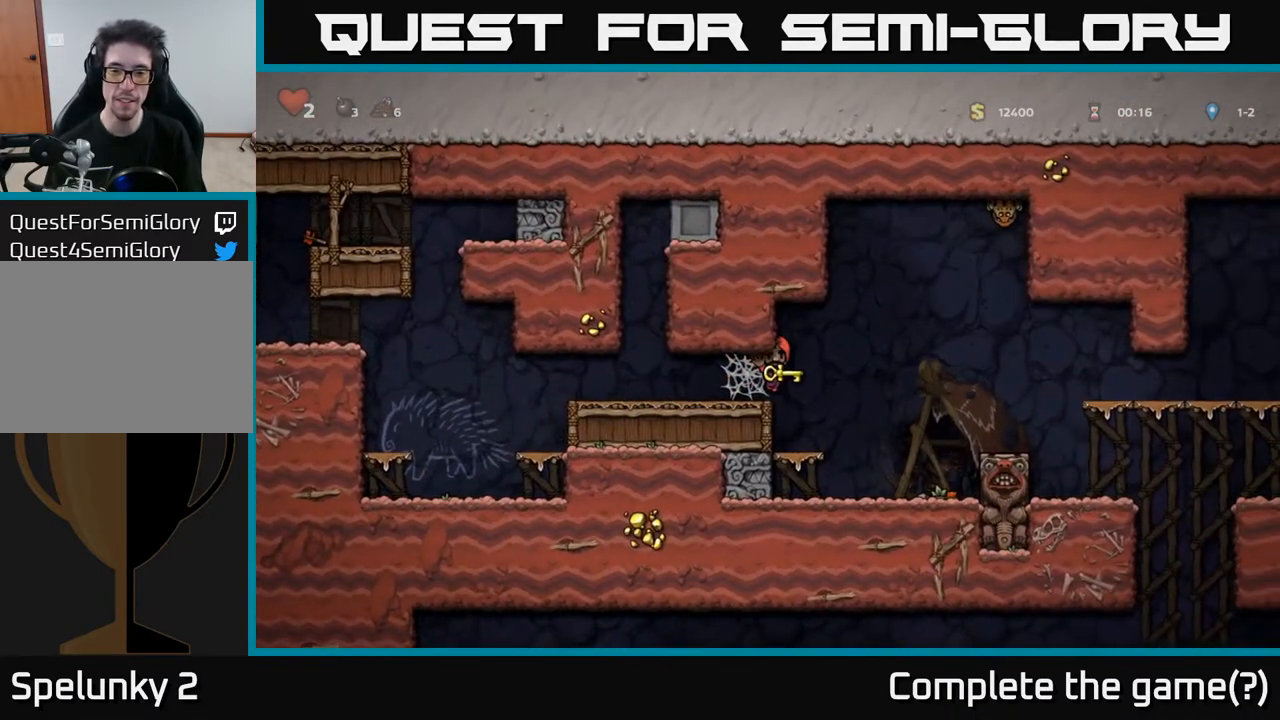
{"buttons": ["DPAD_LEFT"], "left_stick": "center", "right_stick": "center", "events": [[267, "DPAD_RIGHT", "down"], [367, "DPAD_RIGHT", "up"], [483, "DPAD_LEFT", "down"]]}
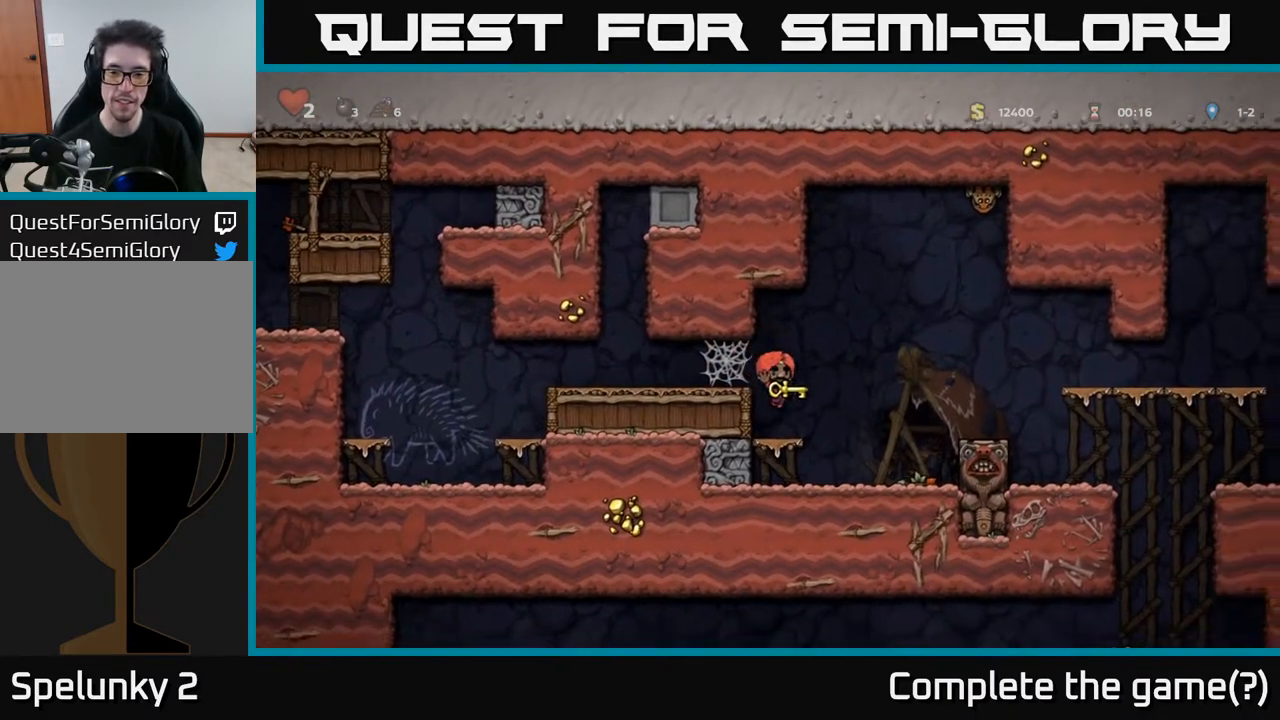
{"buttons": ["DPAD_RIGHT"], "left_stick": "center", "right_stick": "center", "events": [[83, "DPAD_LEFT", "up"], [350, "DPAD_RIGHT", "down"], [367, "A", "down"], [483, "A", "up"]]}
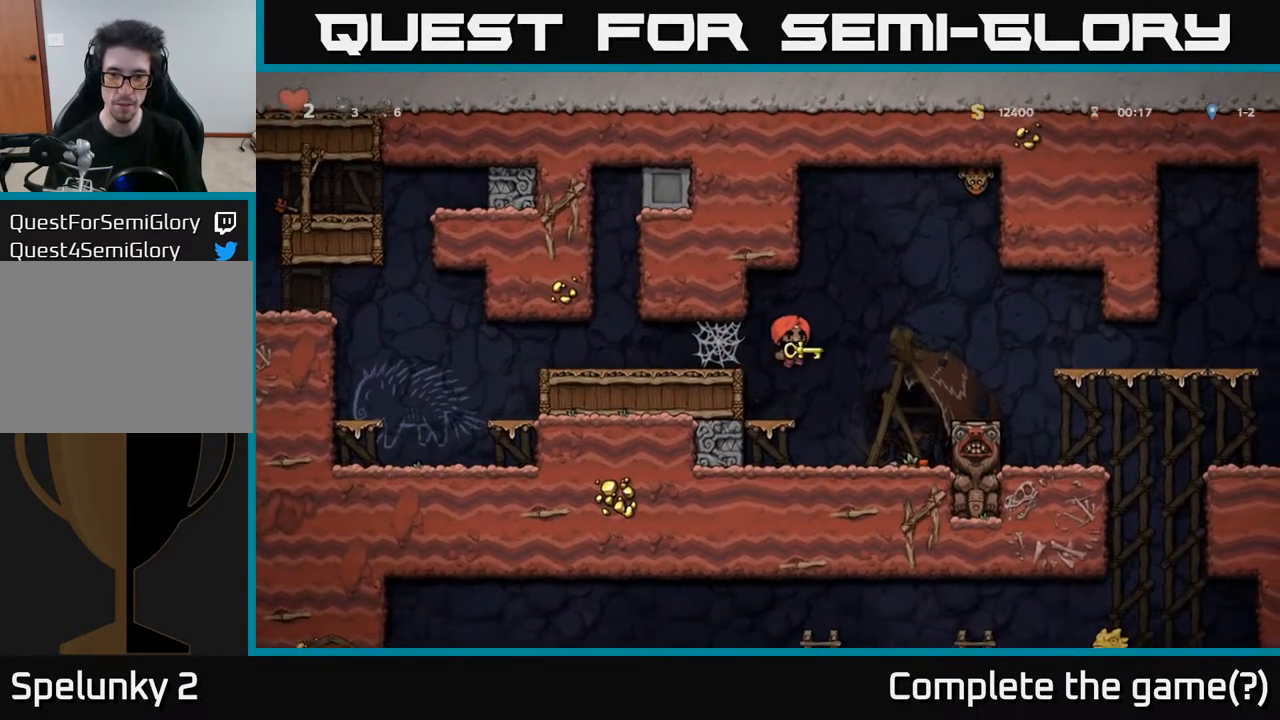
{"buttons": ["DPAD_RIGHT"], "left_stick": "center", "right_stick": "center", "events": [[67, "DPAD_RIGHT", "up"], [417, "DPAD_RIGHT", "down"]]}
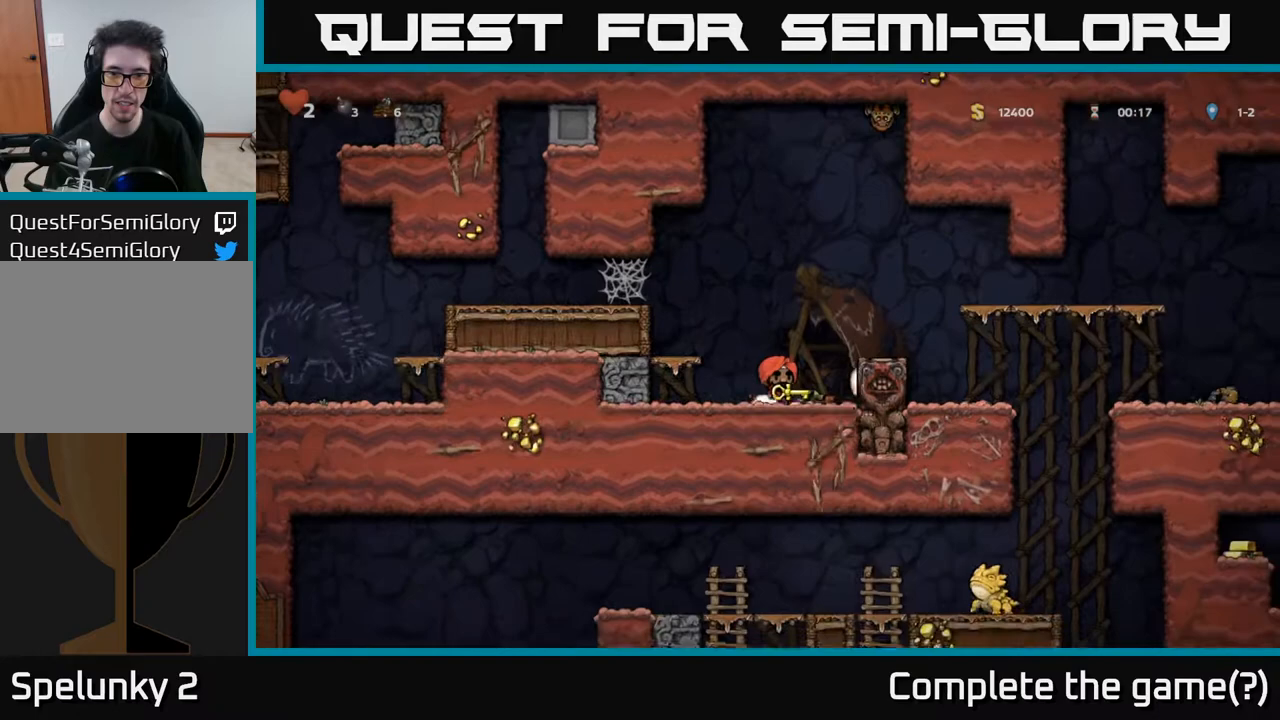
{"buttons": [], "left_stick": "center", "right_stick": "center", "events": [[17, "DPAD_RIGHT", "up"], [50, "A", "down"], [67, "DPAD_LEFT", "down"], [317, "A", "up"], [400, "DPAD_LEFT", "up"]]}
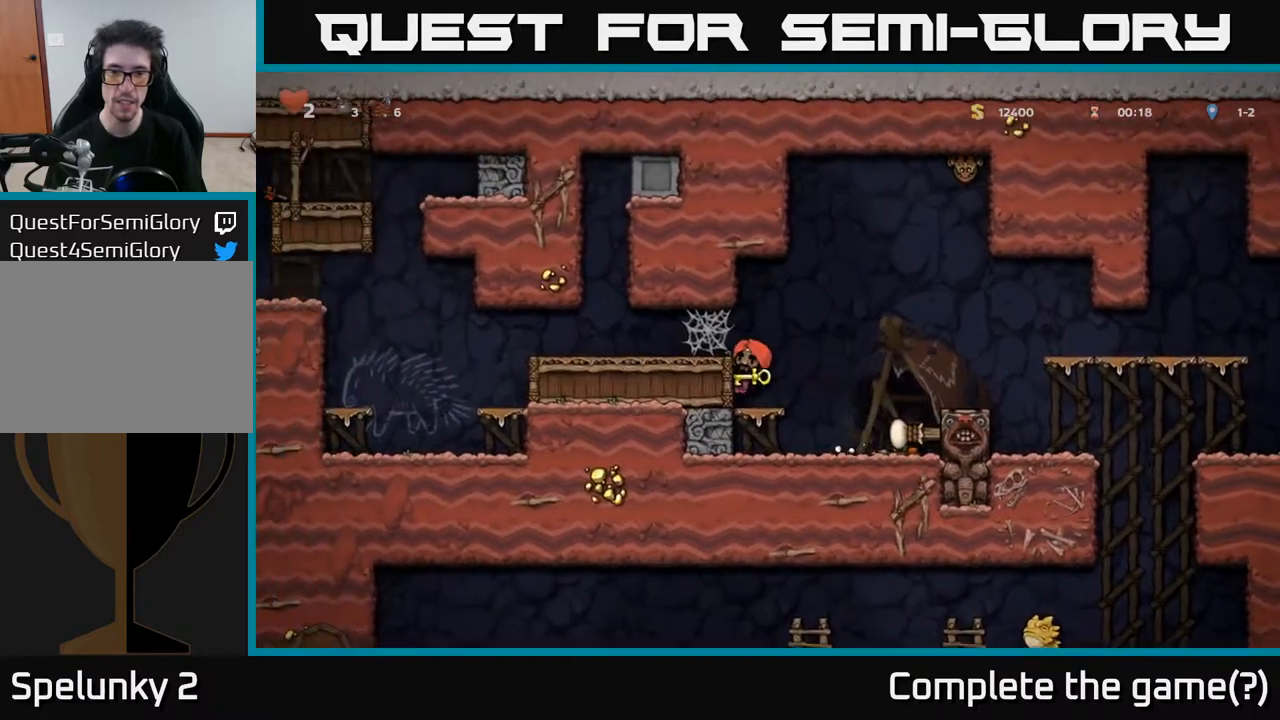
{"buttons": ["DPAD_RIGHT"], "left_stick": "center", "right_stick": "center", "events": [[150, "A", "down"], [150, "DPAD_RIGHT", "down"], [433, "A", "up"]]}
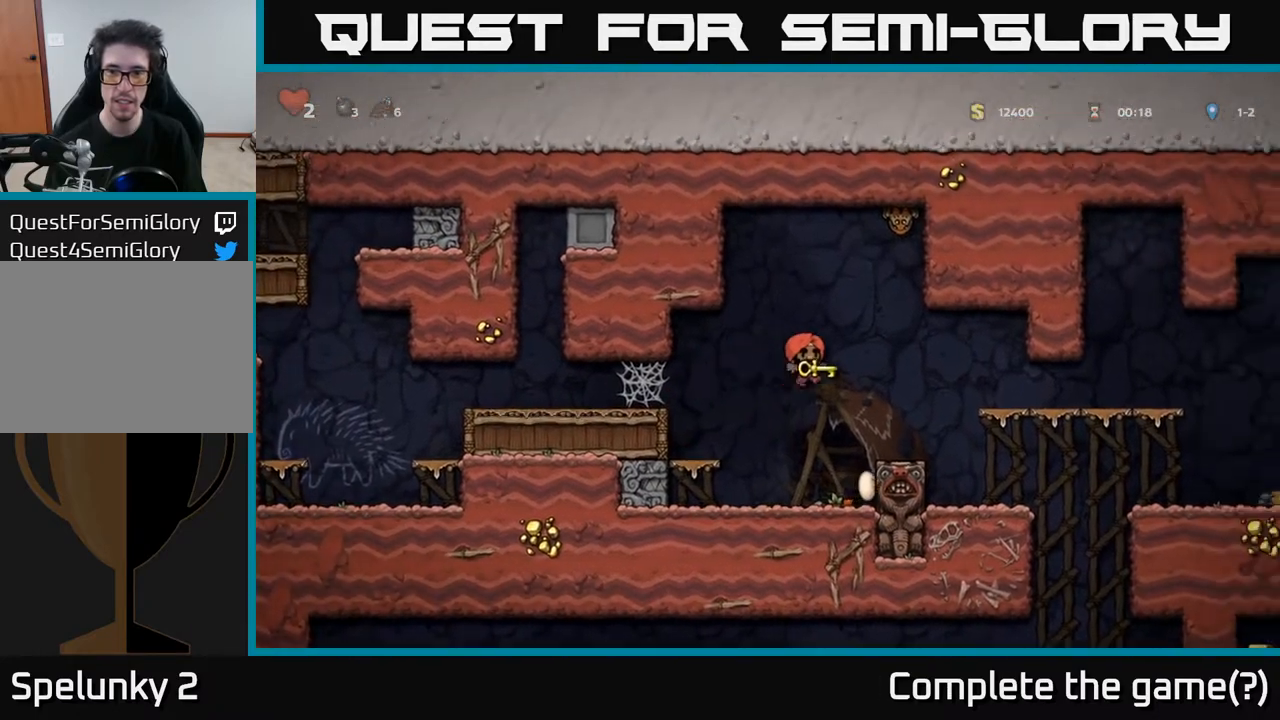
{"buttons": [], "left_stick": "center", "right_stick": "center", "events": [[350, "DPAD_RIGHT", "up"]]}
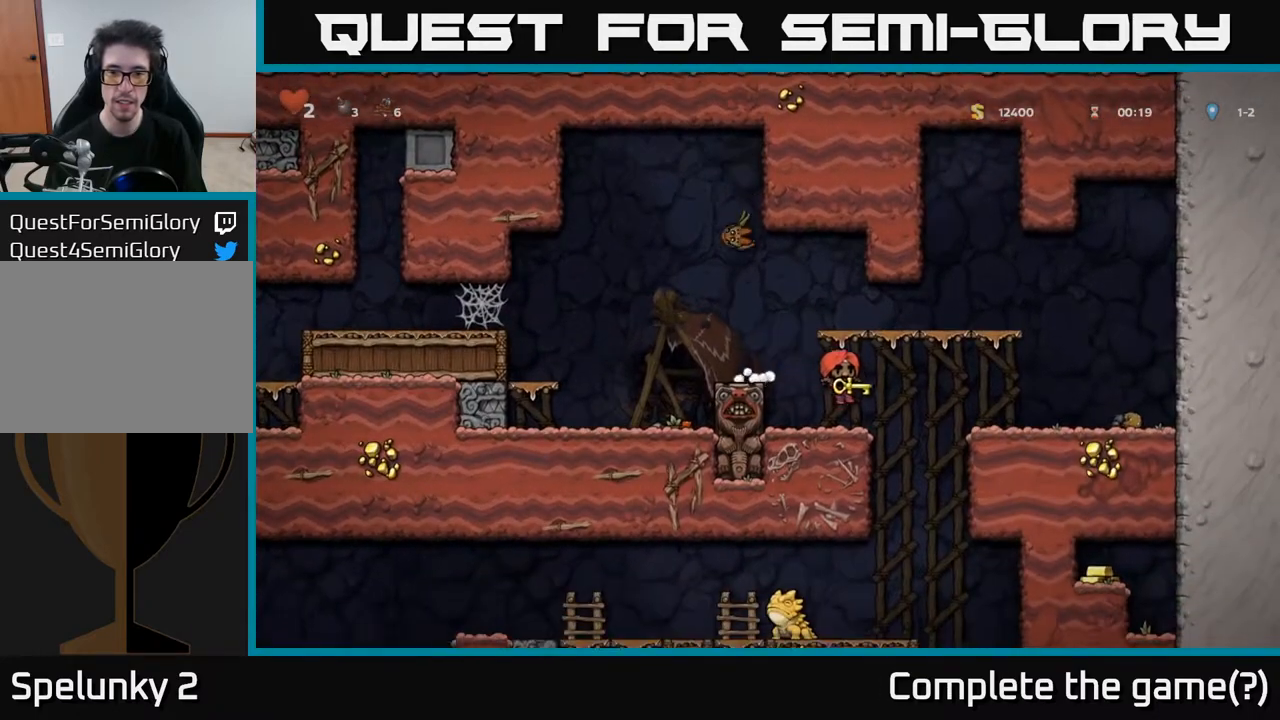
{"buttons": [], "left_stick": "center", "right_stick": "center", "events": [[117, "DPAD_RIGHT", "down"], [150, "A", "down"], [383, "A", "up"], [483, "DPAD_RIGHT", "up"]]}
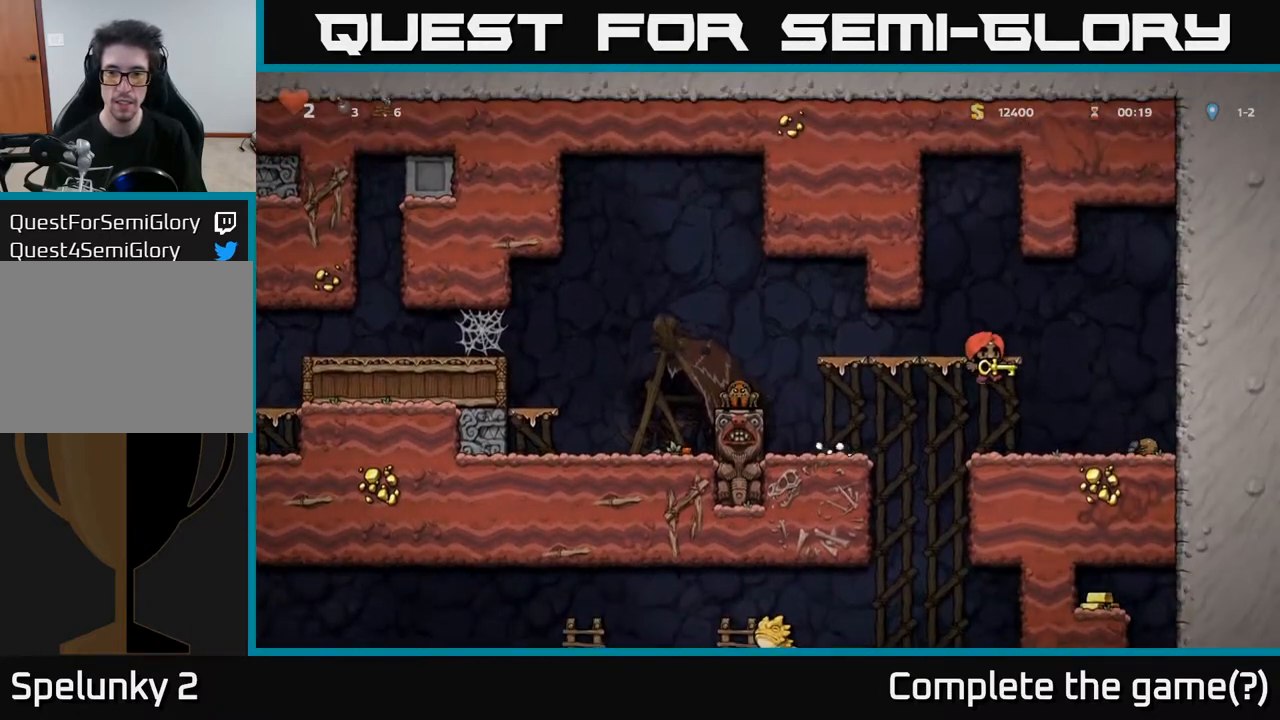
{"buttons": [], "left_stick": "center", "right_stick": "center", "events": [[383, "DPAD_LEFT", "down"], [467, "DPAD_LEFT", "up"]]}
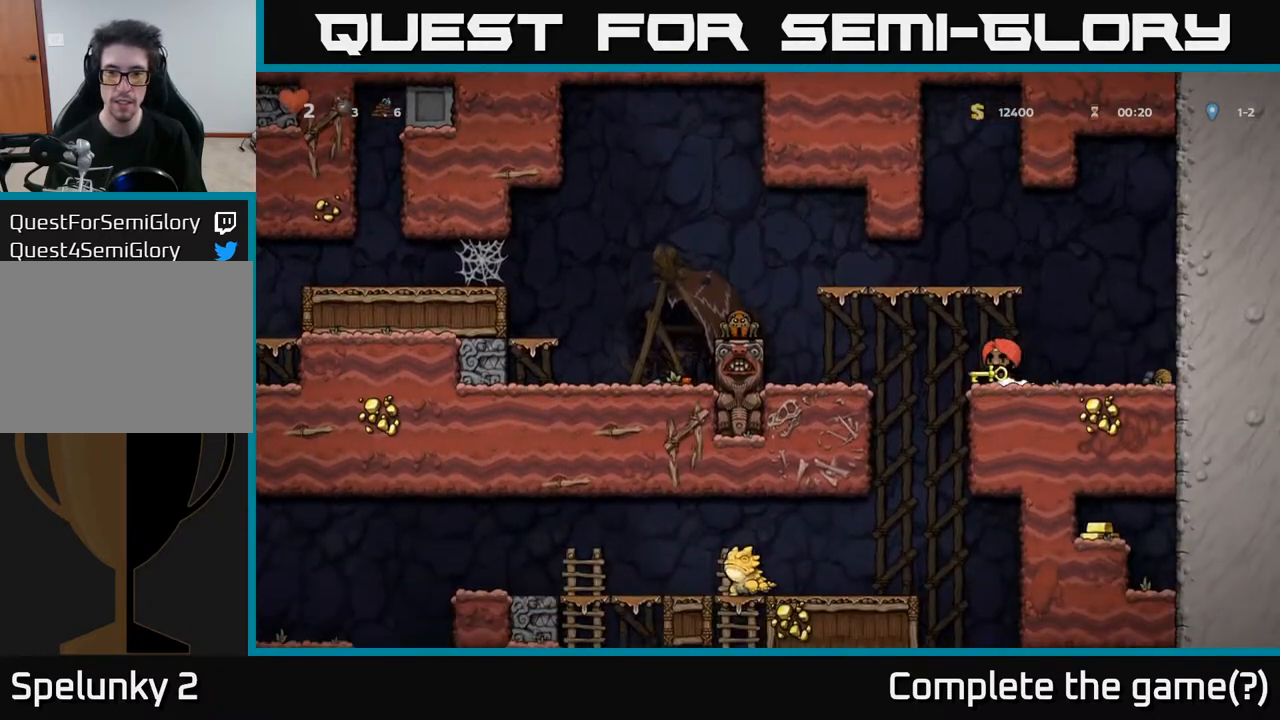
{"buttons": [], "left_stick": "center", "right_stick": "center", "events": [[133, "A", "down"], [200, "X", "down"], [217, "A", "up"], [233, "X", "up"]]}
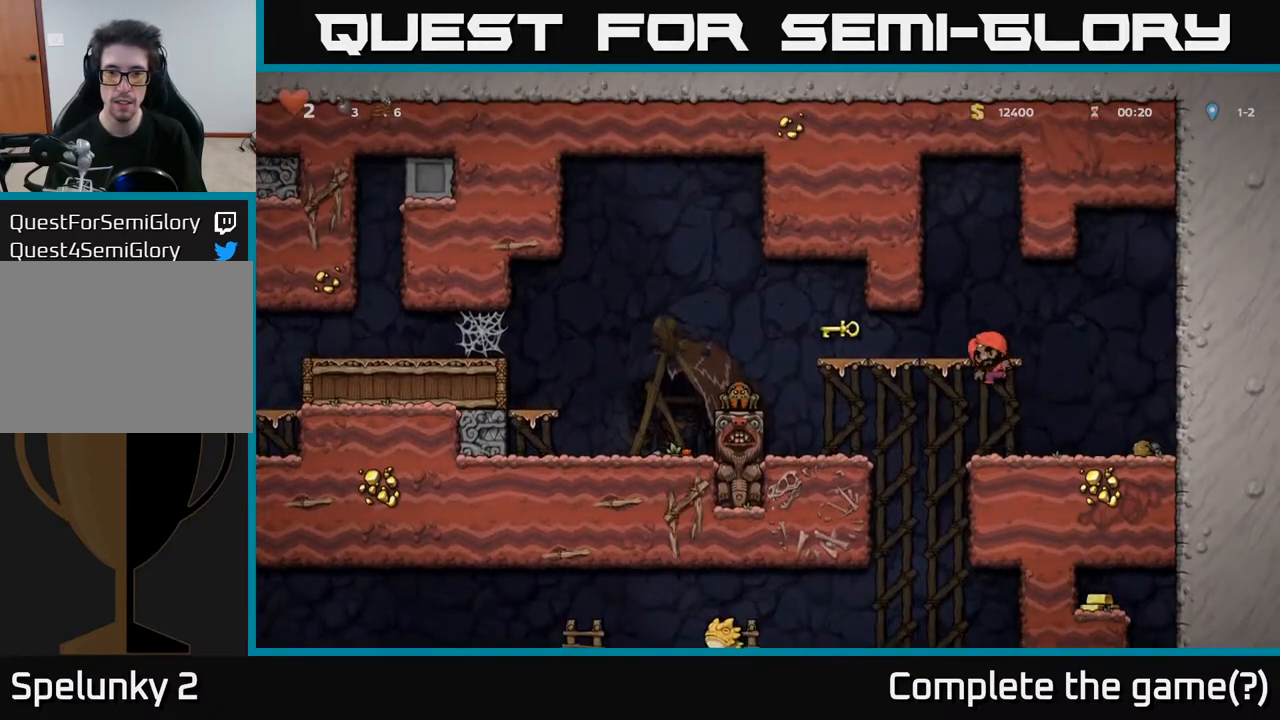
{"buttons": [], "left_stick": "center", "right_stick": "center", "events": []}
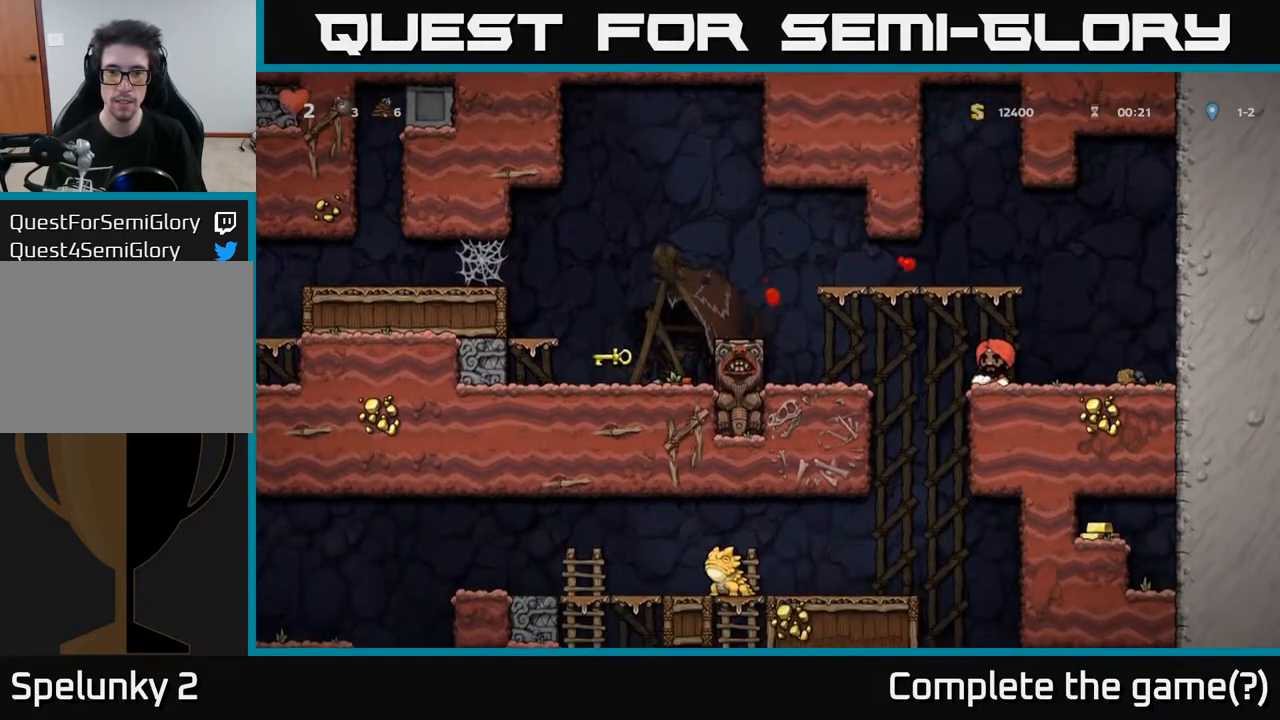
{"buttons": ["A", "DPAD_LEFT"], "left_stick": "center", "right_stick": "center", "events": [[50, "DPAD_LEFT", "down"], [167, "A", "down"]]}
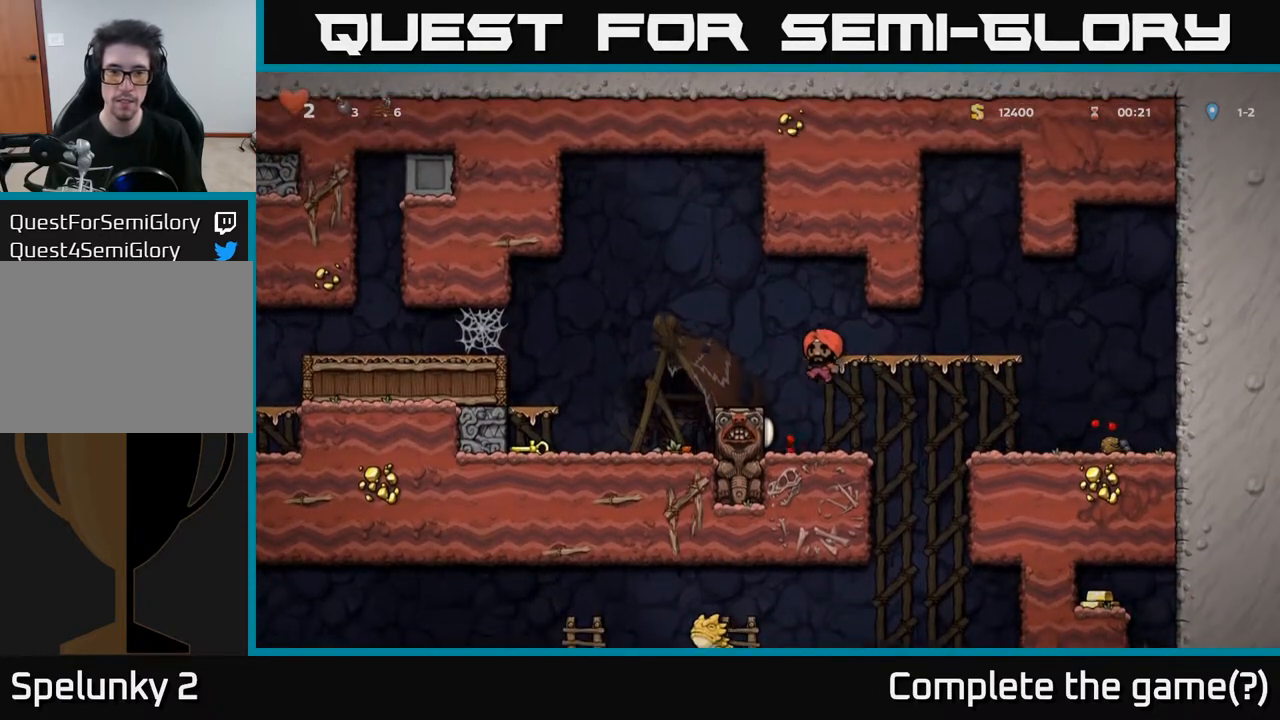
{"buttons": ["DPAD_LEFT"], "left_stick": "center", "right_stick": "center", "events": [[67, "A", "up"]]}
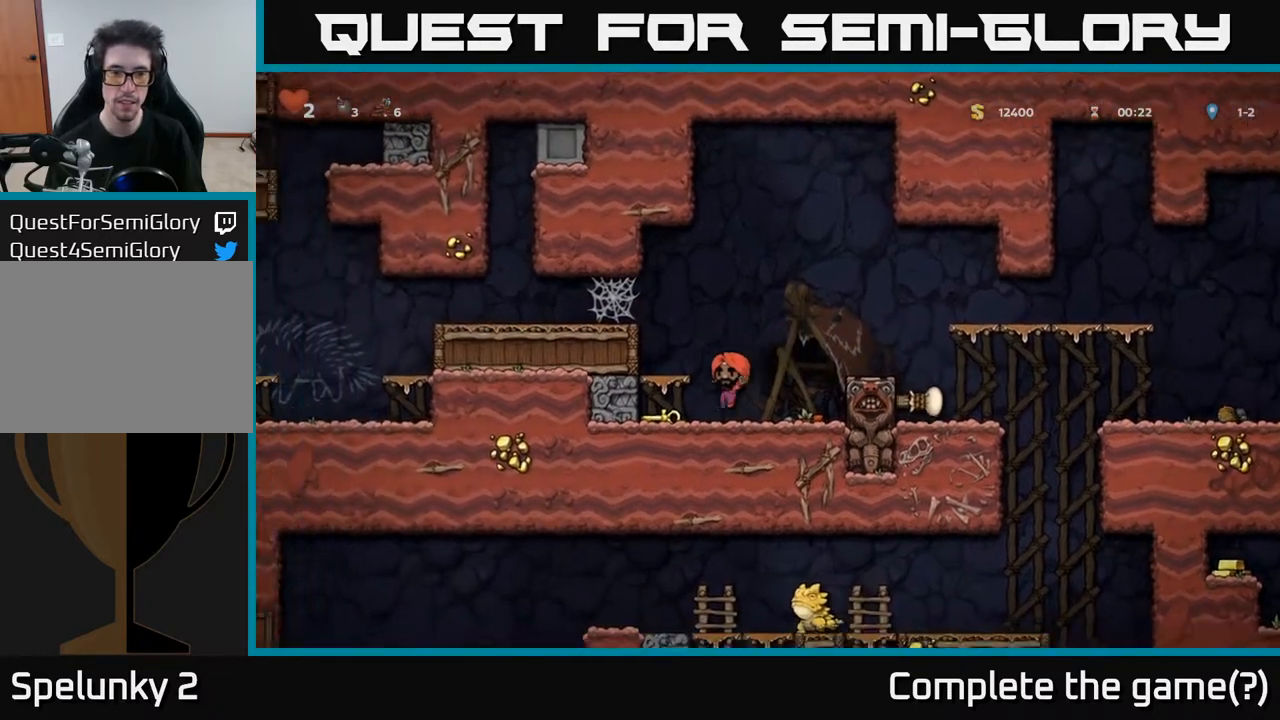
{"buttons": ["A", "DPAD_RIGHT"], "left_stick": "center", "right_stick": "center", "events": [[83, "DPAD_DOWN", "down"], [100, "DPAD_LEFT", "up"], [150, "X", "down"], [217, "DPAD_RIGHT", "down"], [233, "DPAD_DOWN", "up"], [267, "X", "up"], [367, "A", "down"]]}
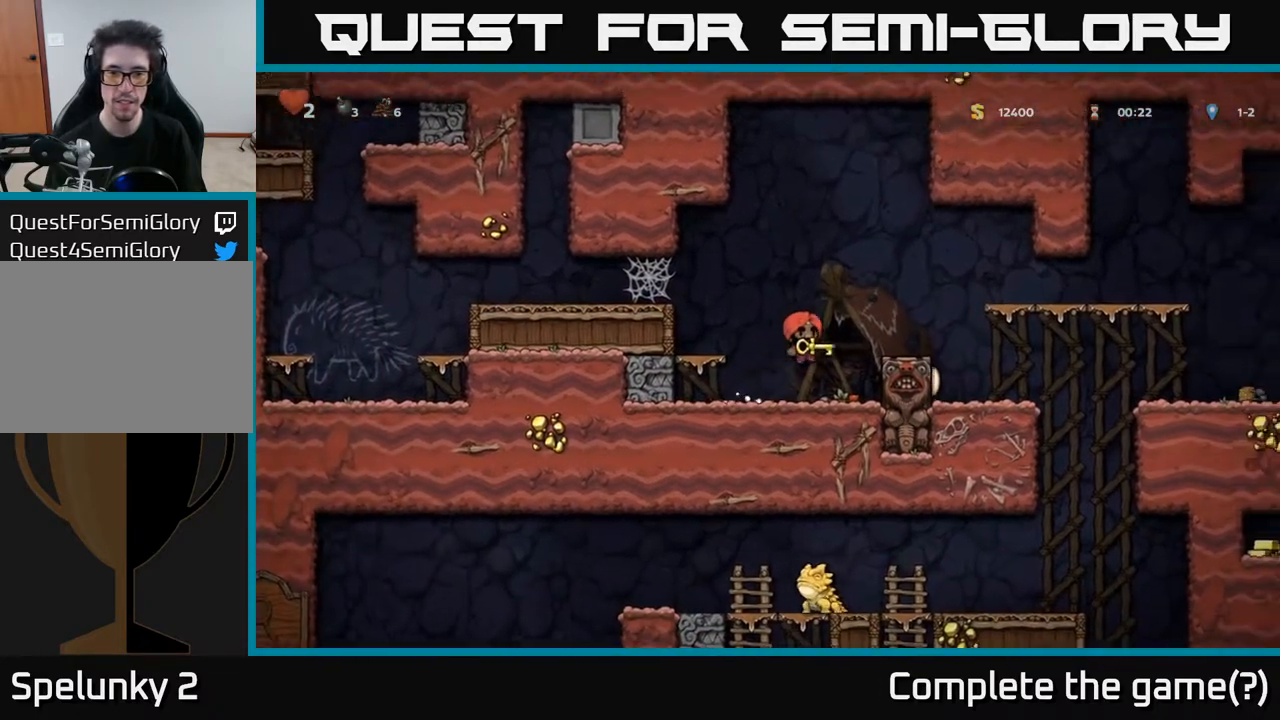
{"buttons": [], "left_stick": "center", "right_stick": "center", "events": [[67, "A", "up"], [367, "DPAD_RIGHT", "up"]]}
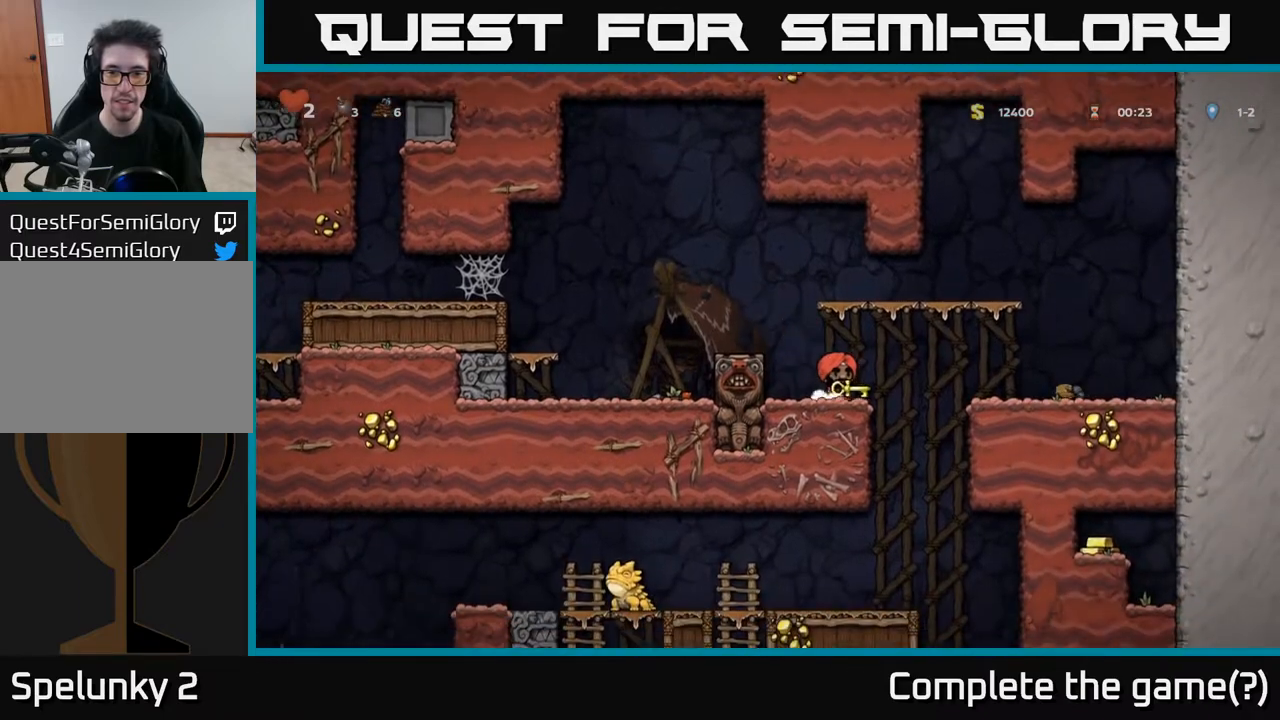
{"buttons": ["A", "DPAD_DOWN"], "left_stick": "center", "right_stick": "center", "events": [[17, "DPAD_RIGHT", "down"], [400, "DPAD_DOWN", "down"], [450, "DPAD_RIGHT", "up"], [467, "A", "down"]]}
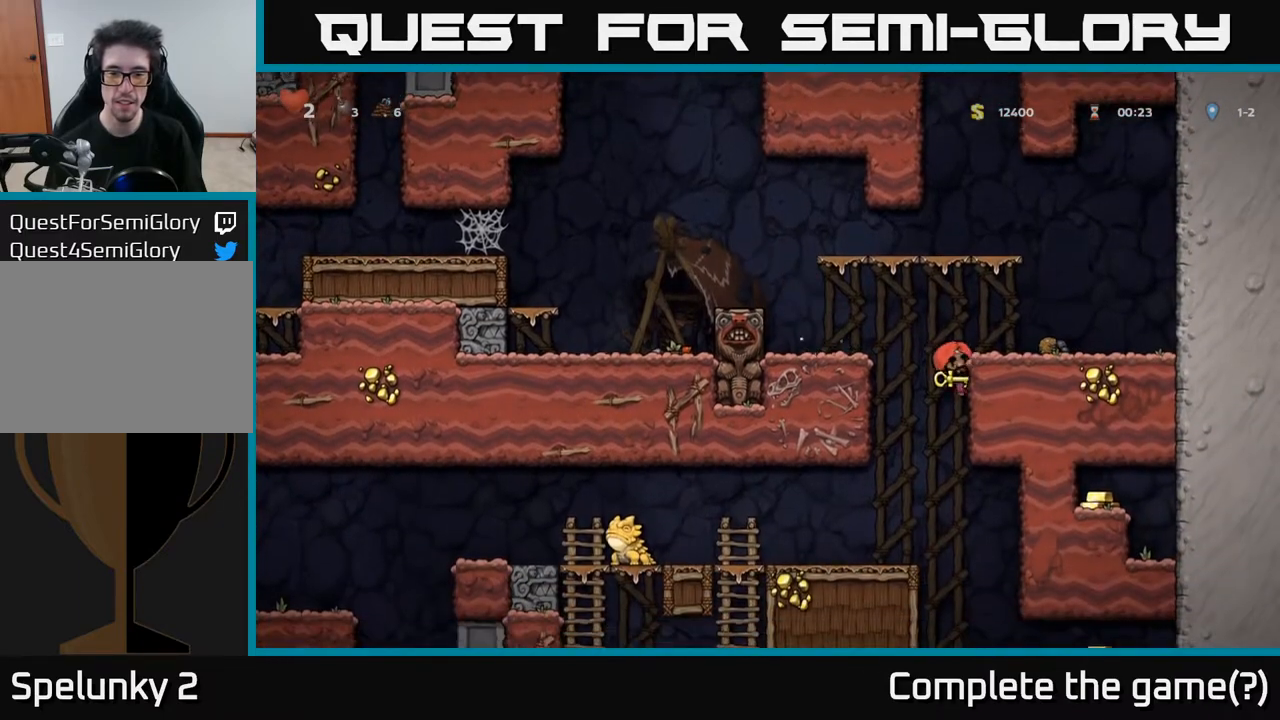
{"buttons": [], "left_stick": "center", "right_stick": "center", "events": [[117, "DPAD_DOWN", "up"], [117, "DPAD_LEFT", "down"], [133, "A", "up"], [333, "X", "down"], [367, "DPAD_LEFT", "up"], [417, "X", "up"]]}
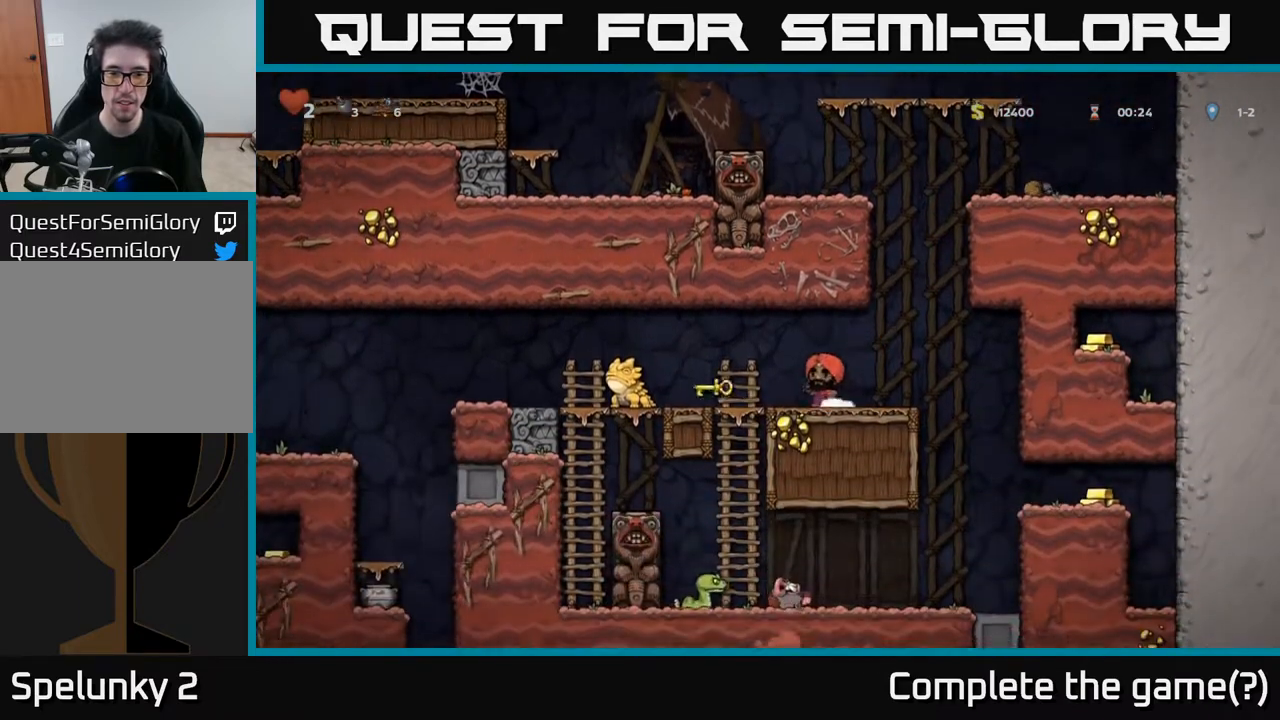
{"buttons": [], "left_stick": "center", "right_stick": "center", "events": []}
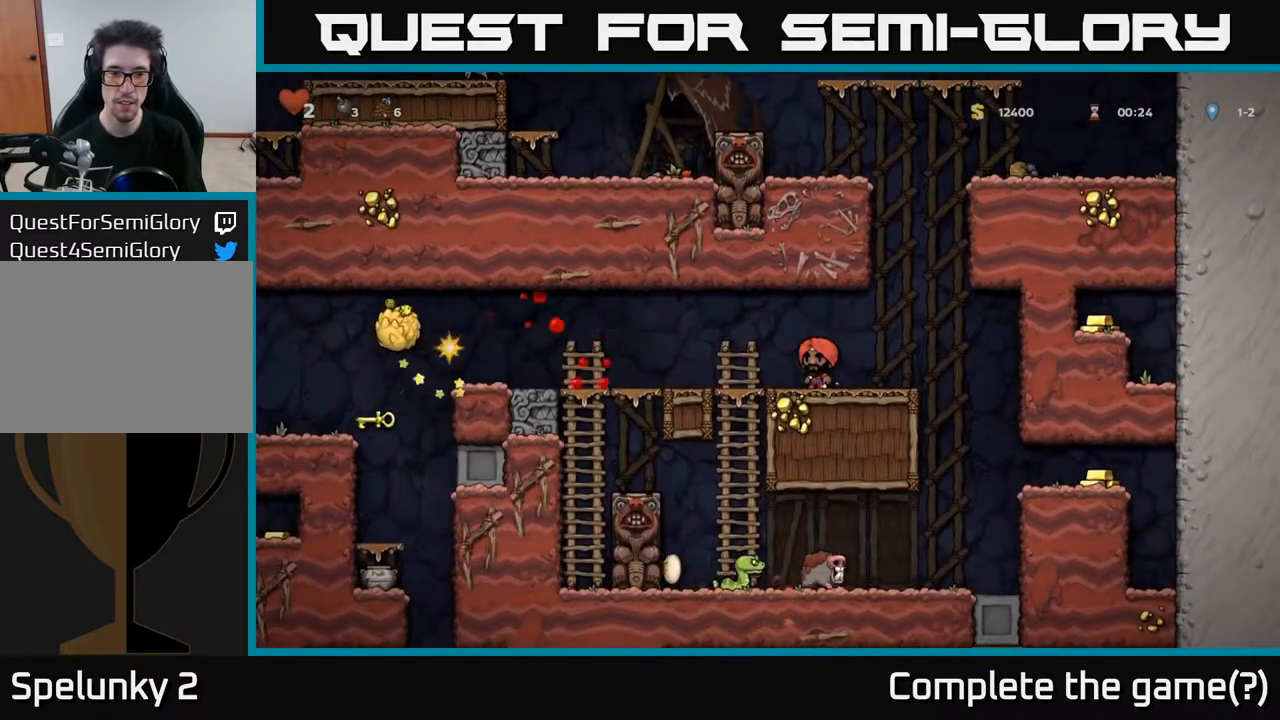
{"buttons": ["A", "DPAD_LEFT"], "left_stick": "center", "right_stick": "center", "events": [[300, "DPAD_LEFT", "down"], [433, "A", "down"]]}